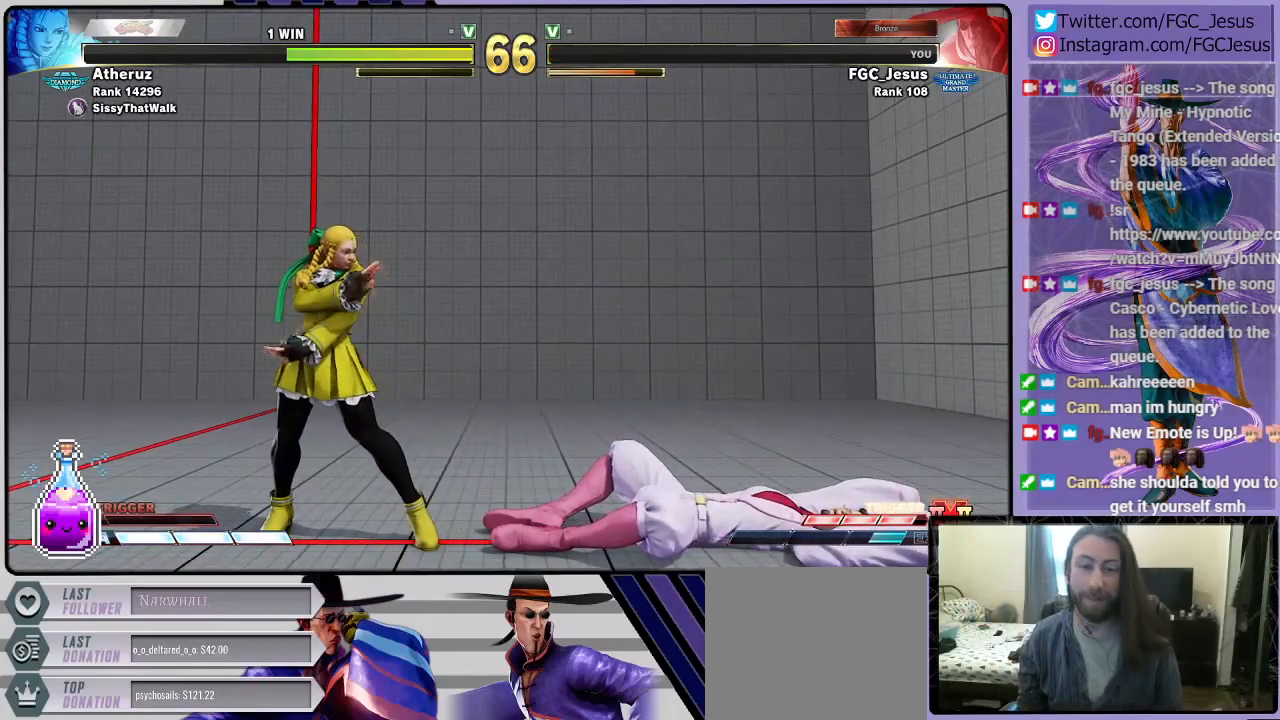
Gameplay with a controller (PlayStation layout); each line is a JSON object with the inputs held at the frame after it. "events" lists button and stick changes between this image and that frame as [ms after this image, input, new state], when the widget could be followed in between.
{"buttons": [], "left_stick": "center", "right_stick": "center", "events": []}
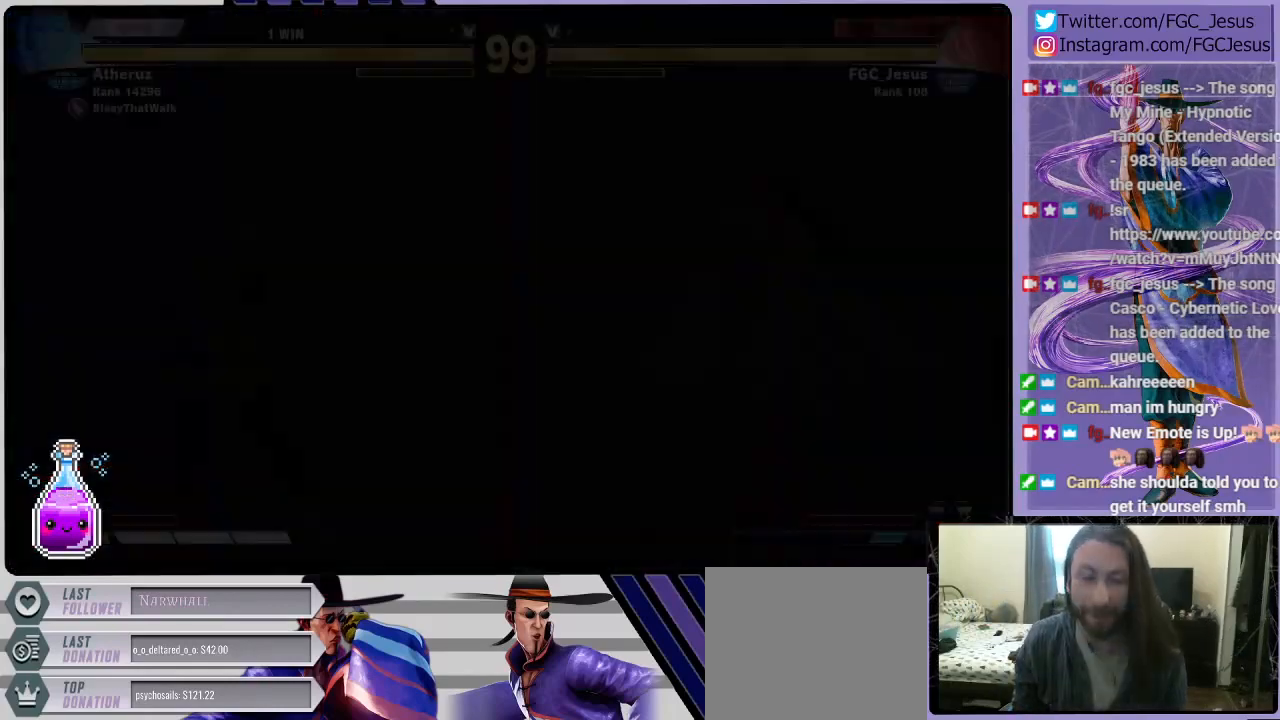
{"buttons": [], "left_stick": "center", "right_stick": "center", "events": []}
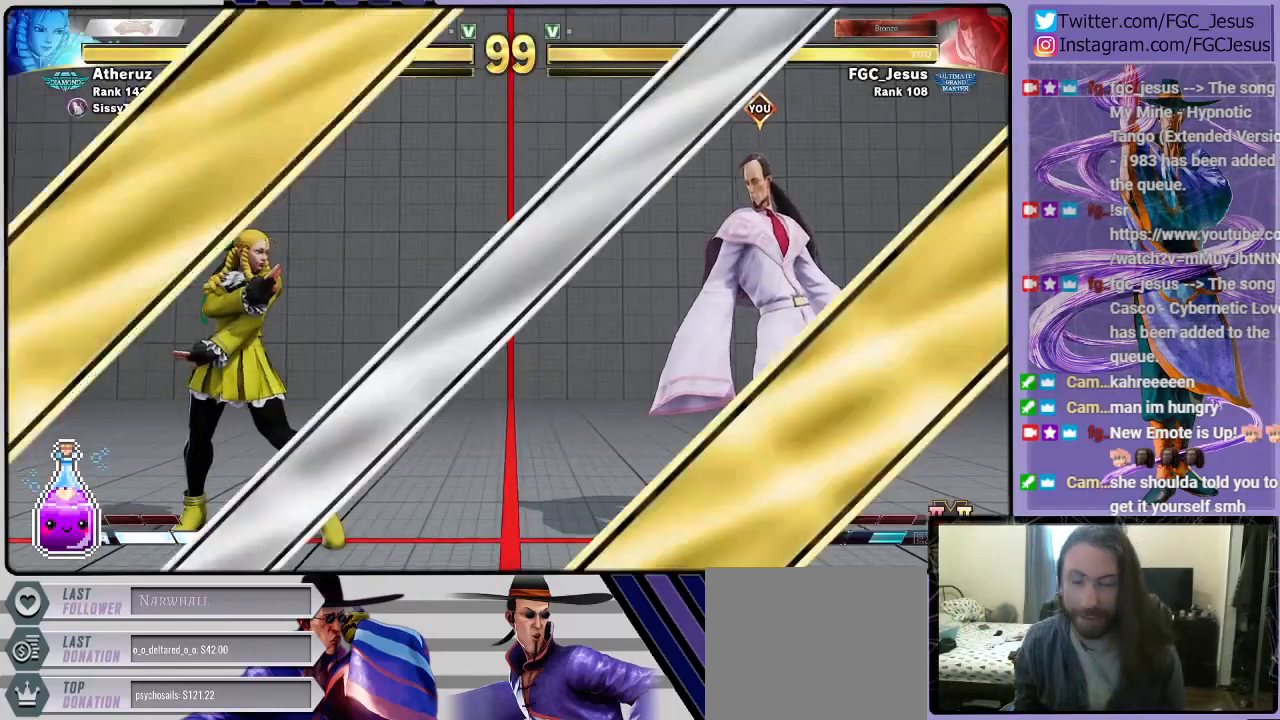
{"buttons": [], "left_stick": "center", "right_stick": "center", "events": []}
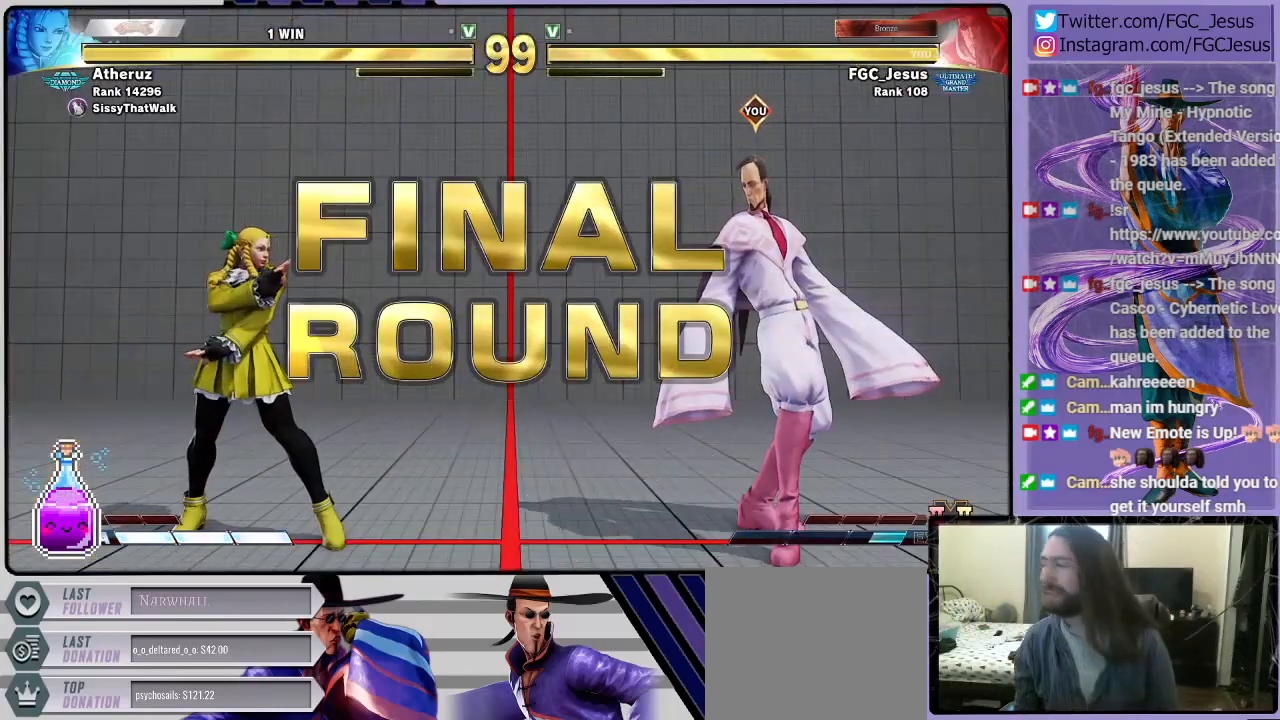
{"buttons": [], "left_stick": "center", "right_stick": "center", "events": []}
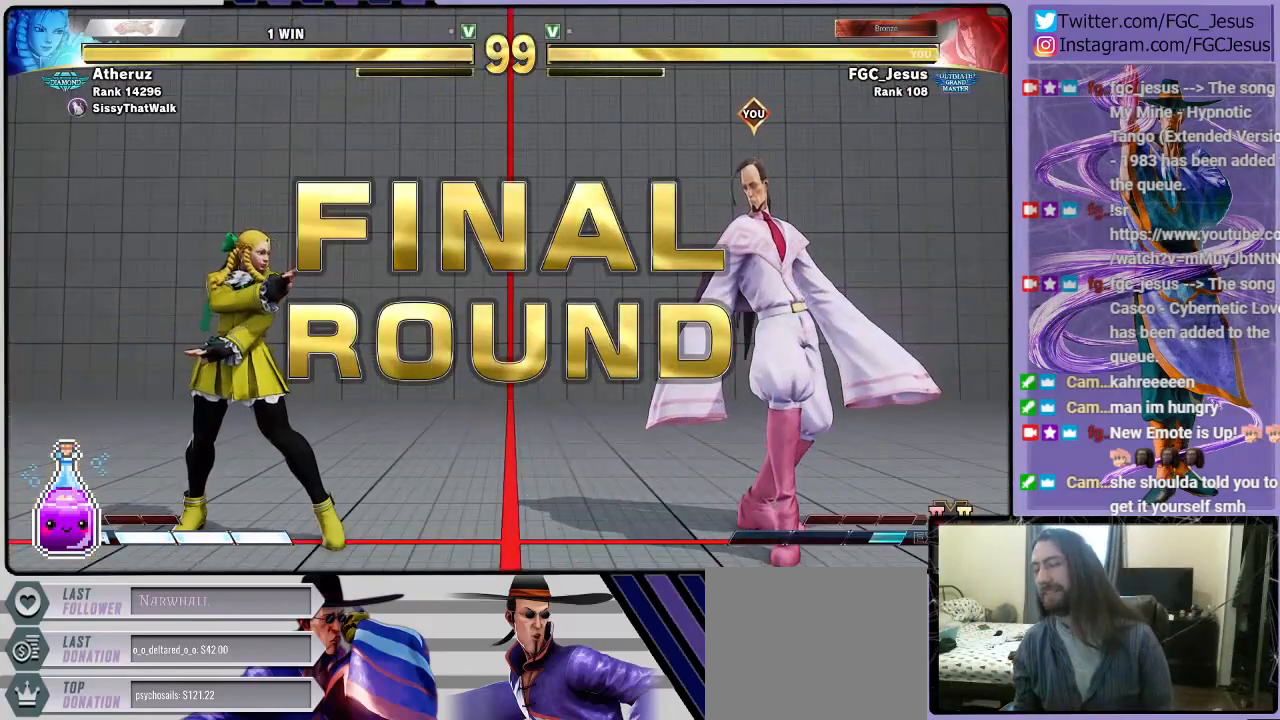
{"buttons": [], "left_stick": "center", "right_stick": "center", "events": []}
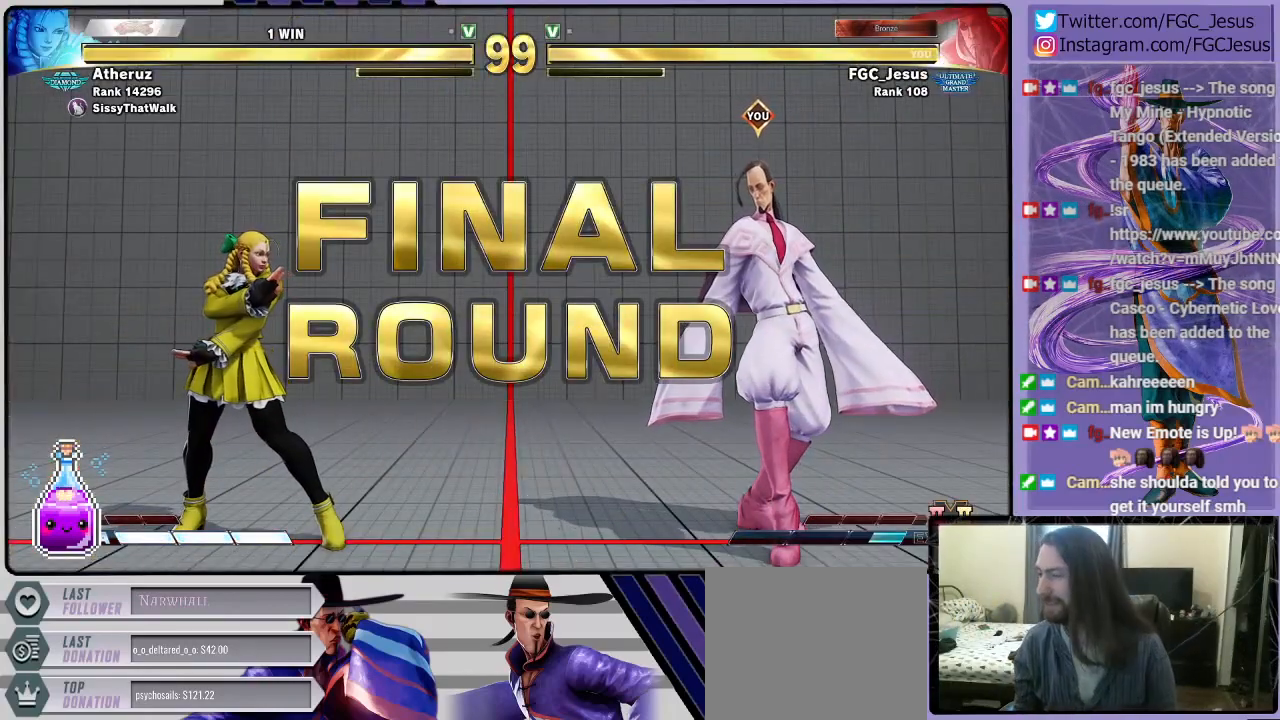
{"buttons": [], "left_stick": "center", "right_stick": "center", "events": []}
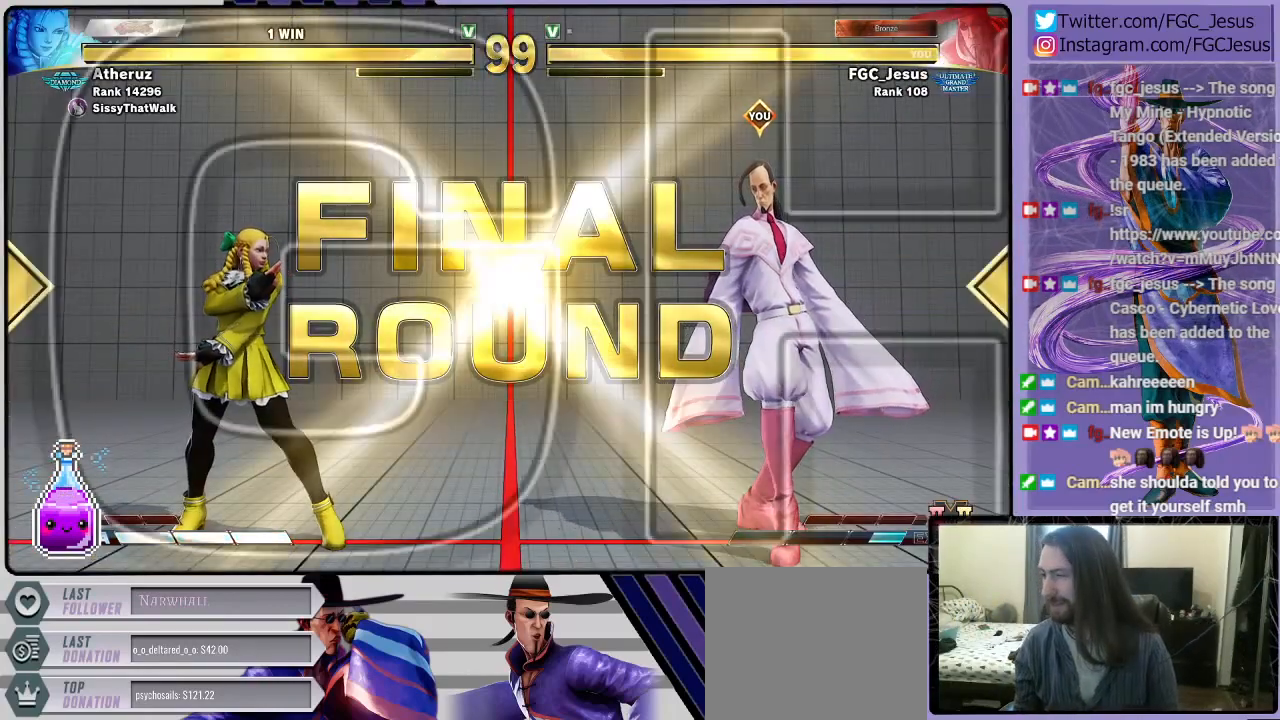
{"buttons": [], "left_stick": "center", "right_stick": "center", "events": []}
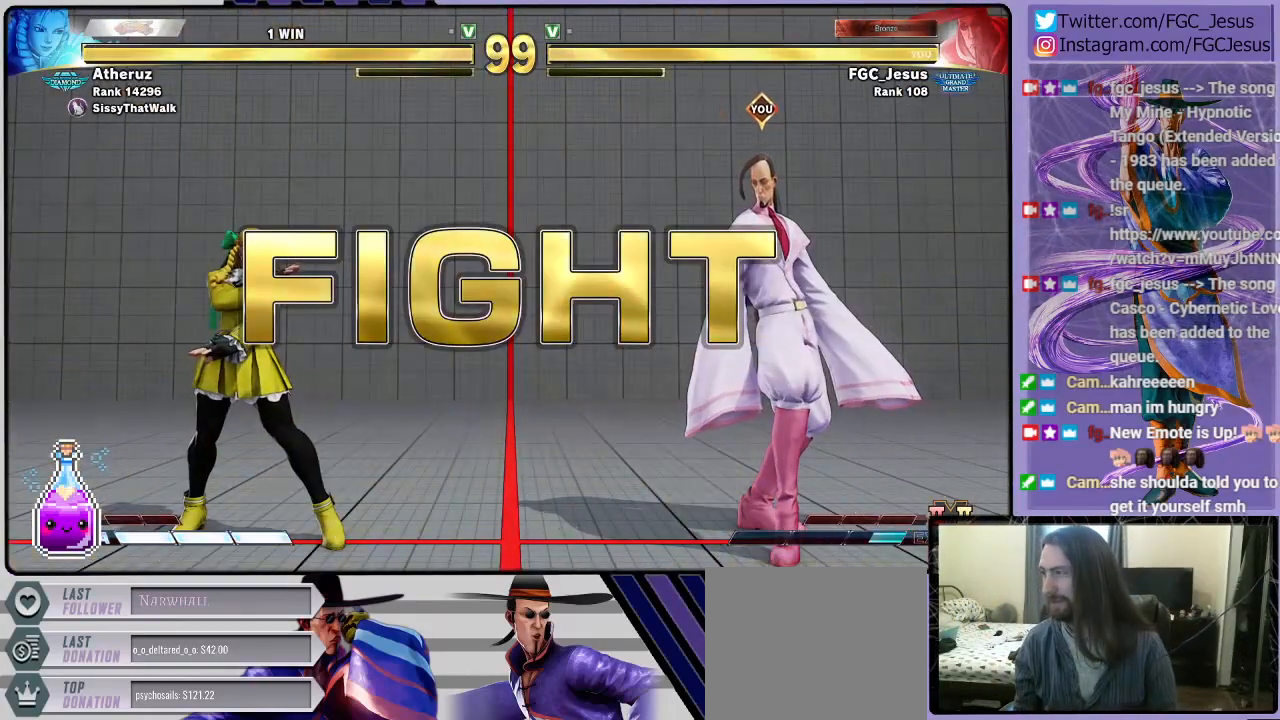
{"buttons": ["DPAD_RIGHT"], "left_stick": "center", "right_stick": "center", "events": [[501, "DPAD_RIGHT", "down"]]}
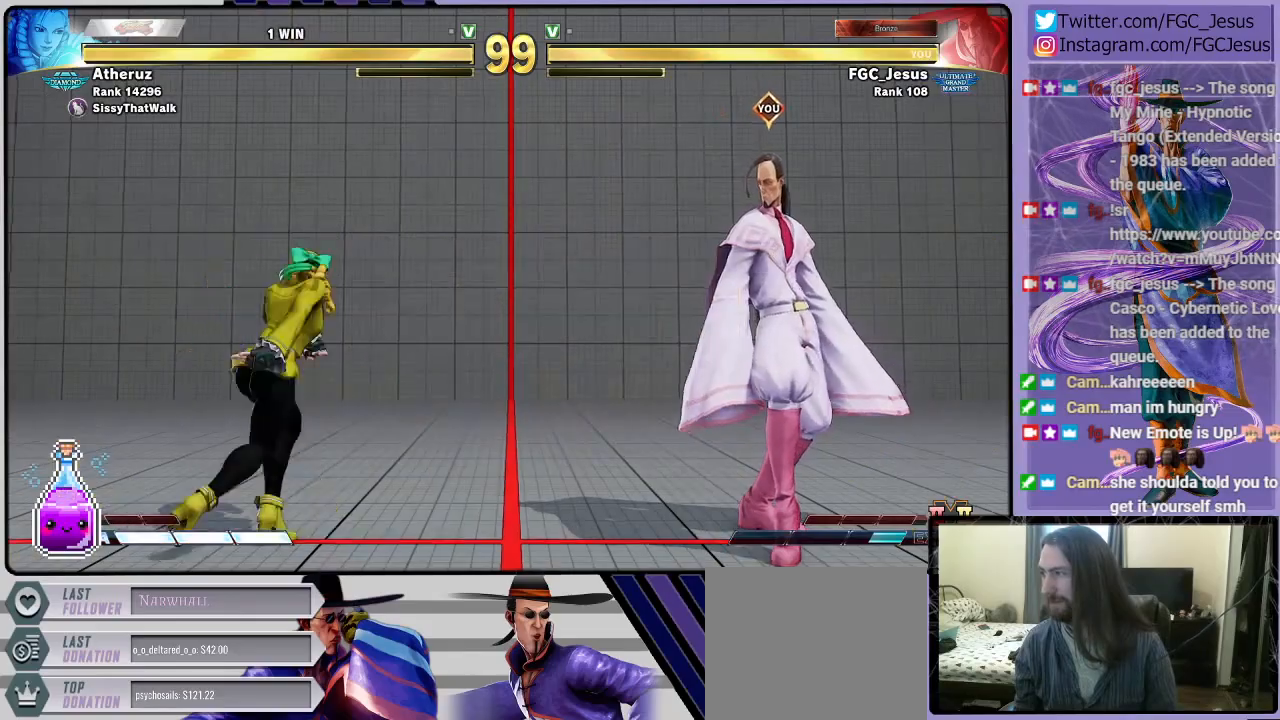
{"buttons": ["DPAD_DOWN", "DPAD_RIGHT"], "left_stick": "center", "right_stick": "center", "events": [[267, "DPAD_LEFT", "down"], [267, "DPAD_RIGHT", "up"], [300, "DPAD_UP", "down"], [433, "DPAD_LEFT", "up"], [467, "DPAD_RIGHT", "down"], [467, "DPAD_UP", "up"], [500, "DPAD_DOWN", "down"]]}
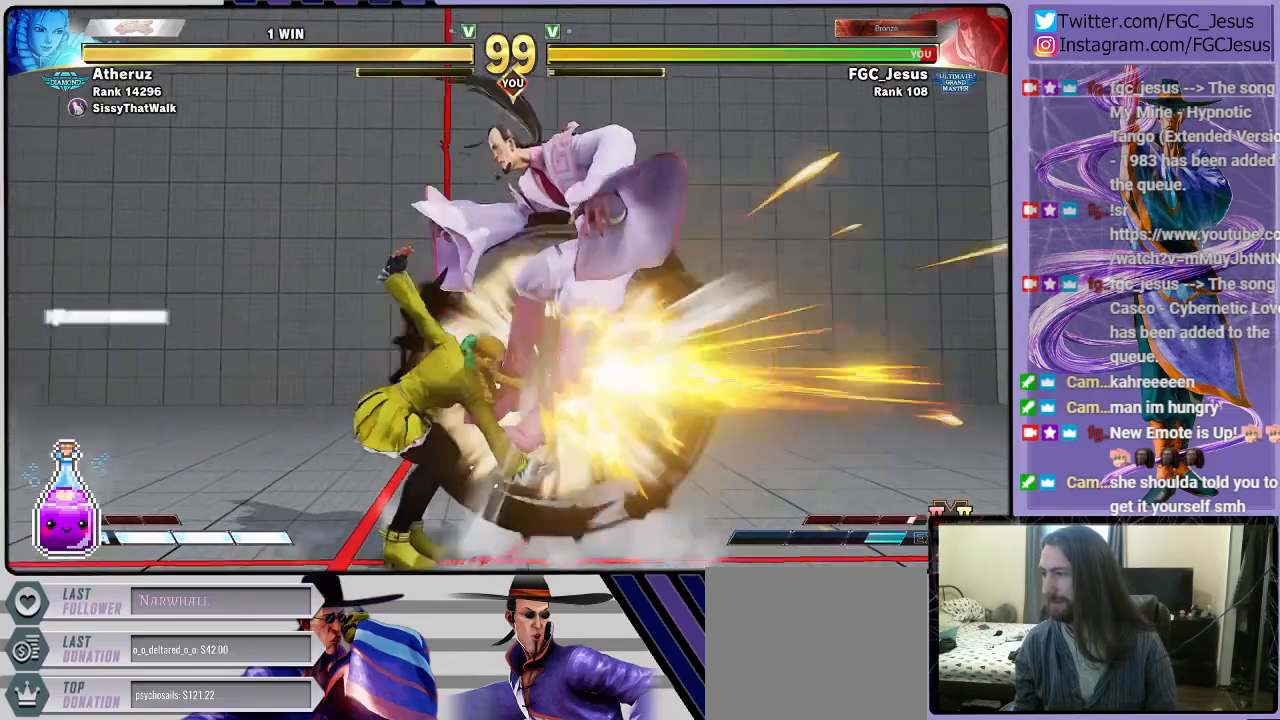
{"buttons": ["DPAD_RIGHT"], "left_stick": "center", "right_stick": "center", "events": [[267, "DPAD_DOWN", "up"], [300, "CROSS", "down"], [300, "R1", "down"], [300, "SQUARE", "down"], [334, "DPAD_DOWN", "down"], [401, "R1", "up"], [401, "SQUARE", "up"], [434, "CROSS", "up"], [467, "DPAD_DOWN", "up"]]}
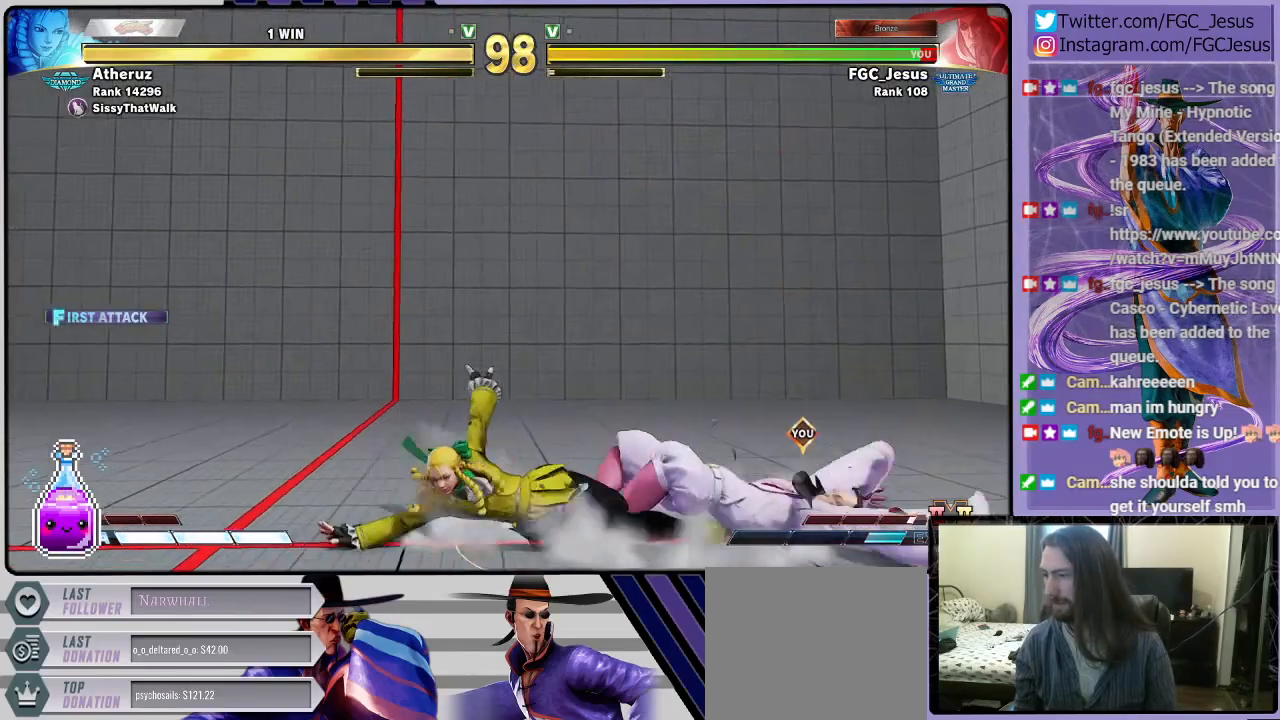
{"buttons": ["SQUARE", "DPAD_DOWN", "DPAD_RIGHT"], "left_stick": "center", "right_stick": "center", "events": [[400, "SQUARE", "down"], [500, "DPAD_DOWN", "down"]]}
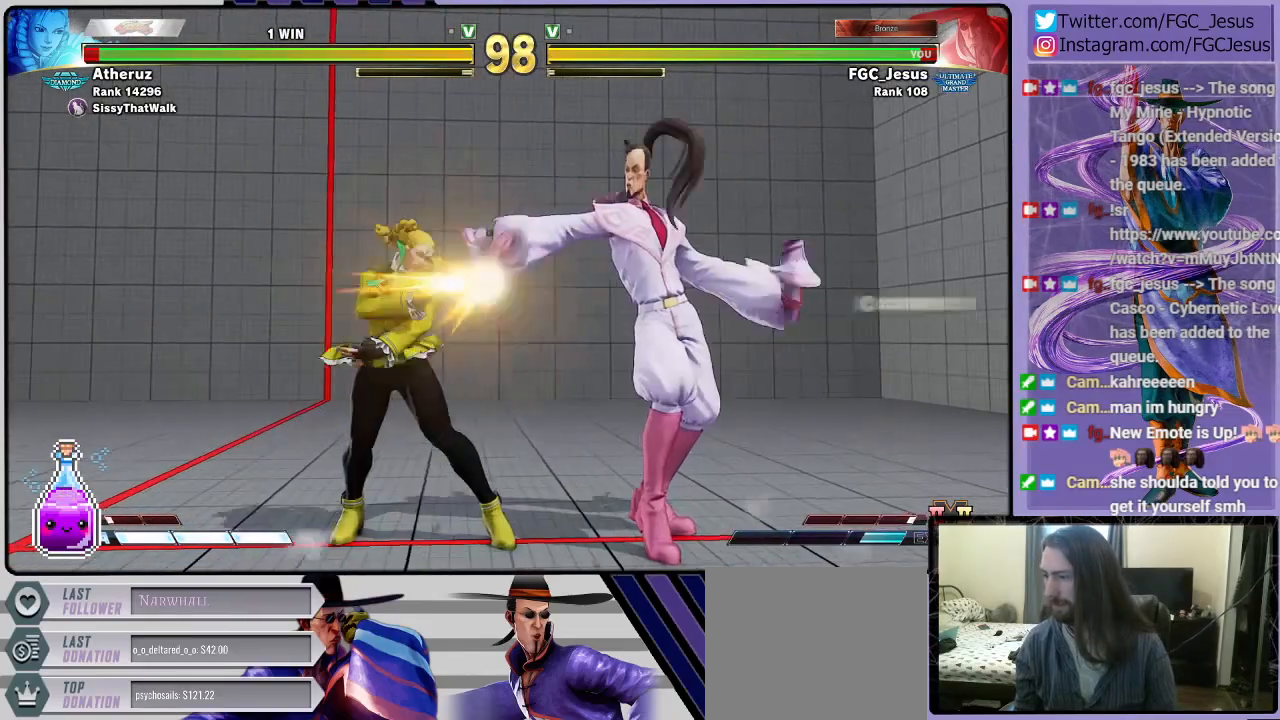
{"buttons": ["TRIANGLE", "DPAD_DOWN", "DPAD_RIGHT"], "left_stick": "center", "right_stick": "center", "events": [[33, "SQUARE", "up"], [234, "TRIANGLE", "down"], [367, "TRIANGLE", "up"], [401, "DPAD_DOWN", "up"], [401, "DPAD_LEFT", "down"], [401, "DPAD_RIGHT", "up"], [434, "DPAD_DOWN", "down"], [434, "TRIANGLE", "down"], [467, "DPAD_LEFT", "up"], [467, "DPAD_RIGHT", "down"], [467, "TRIANGLE", "up"], [501, "TRIANGLE", "down"]]}
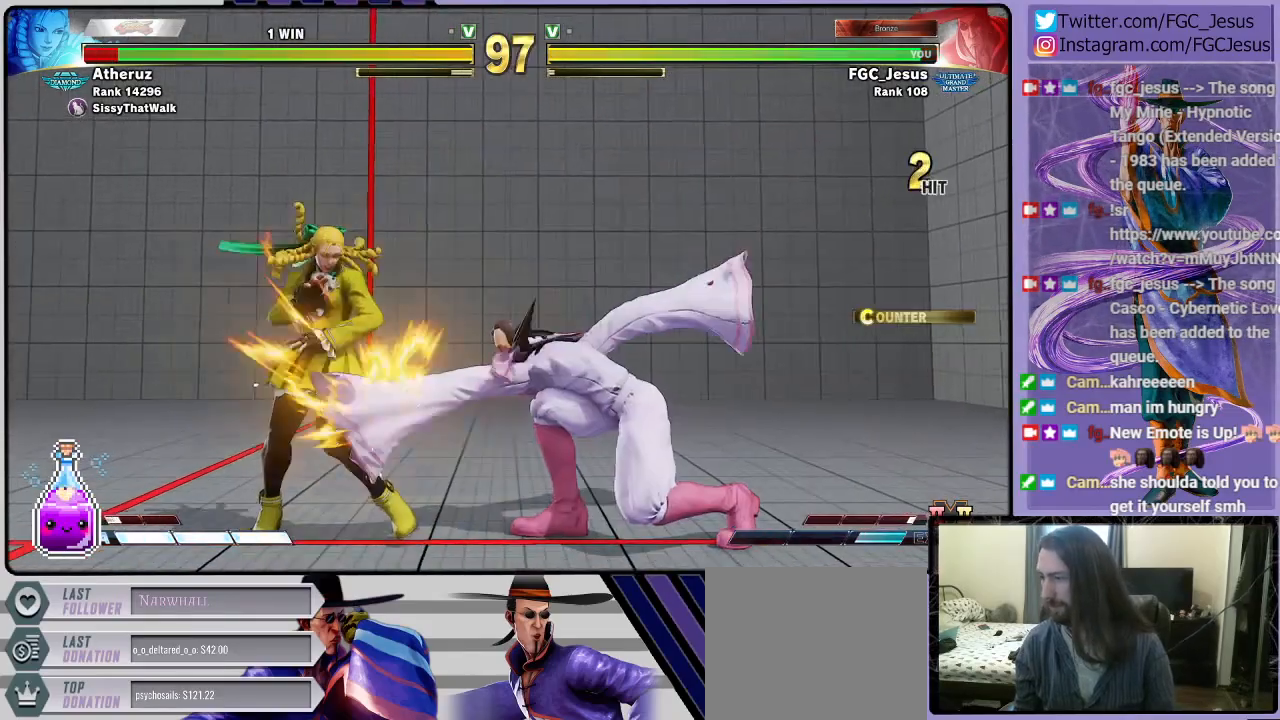
{"buttons": ["DPAD_DOWN", "DPAD_RIGHT"], "left_stick": "center", "right_stick": "center", "events": [[100, "TRIANGLE", "up"], [133, "TRIANGLE", "down"], [166, "TRIANGLE", "up"]]}
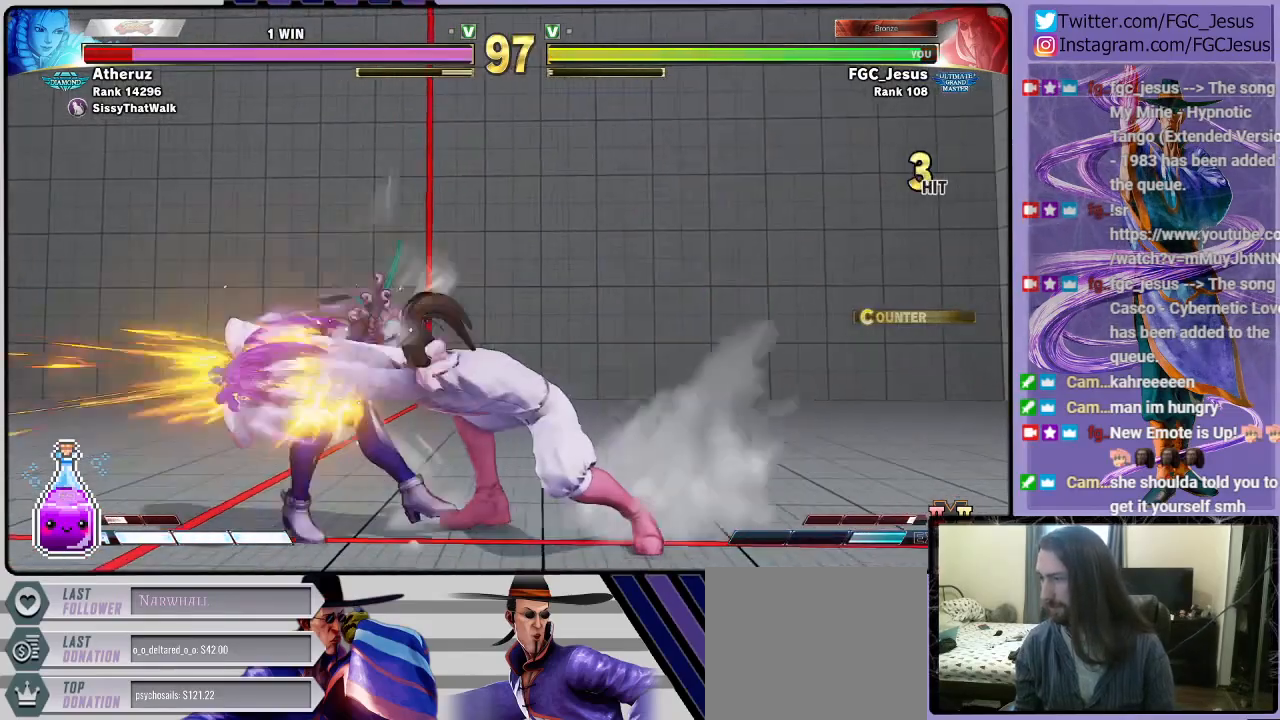
{"buttons": ["DPAD_UP"], "left_stick": "center", "right_stick": "center", "events": [[367, "DPAD_DOWN", "up"], [367, "DPAD_LEFT", "down"], [367, "DPAD_RIGHT", "up"], [401, "DPAD_UP", "down"], [501, "DPAD_LEFT", "up"]]}
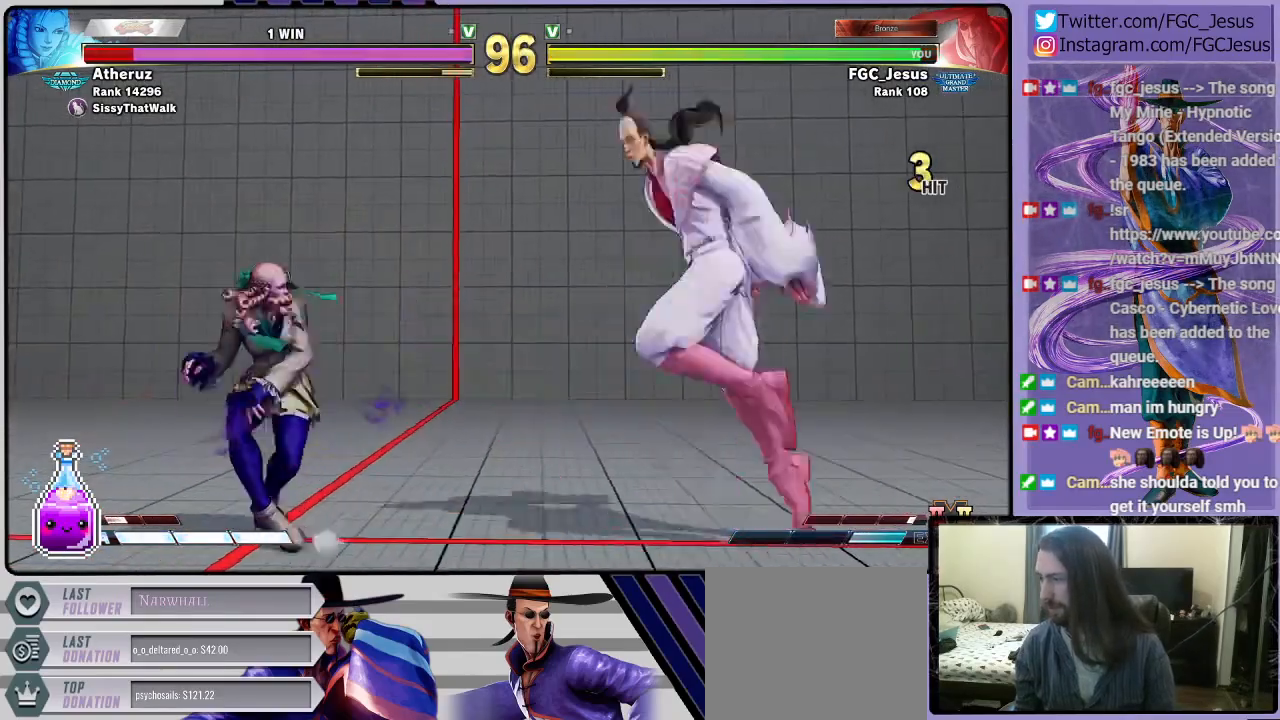
{"buttons": ["CIRCLE", "DPAD_DOWN", "DPAD_RIGHT"], "left_stick": "center", "right_stick": "center", "events": [[33, "DPAD_RIGHT", "down"], [33, "DPAD_UP", "up"], [333, "CIRCLE", "down"], [367, "DPAD_DOWN", "down"]]}
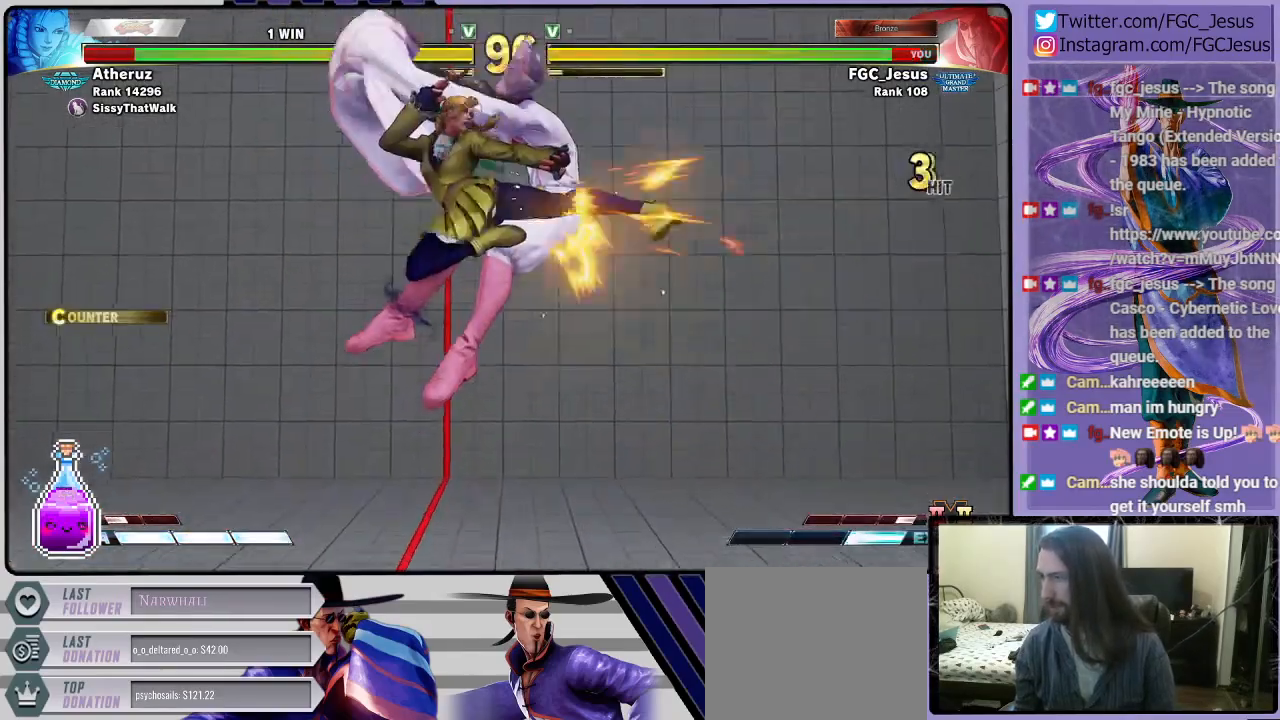
{"buttons": [], "left_stick": "center", "right_stick": "center", "events": [[67, "CIRCLE", "up"], [401, "DPAD_DOWN", "up"], [401, "DPAD_RIGHT", "up"]]}
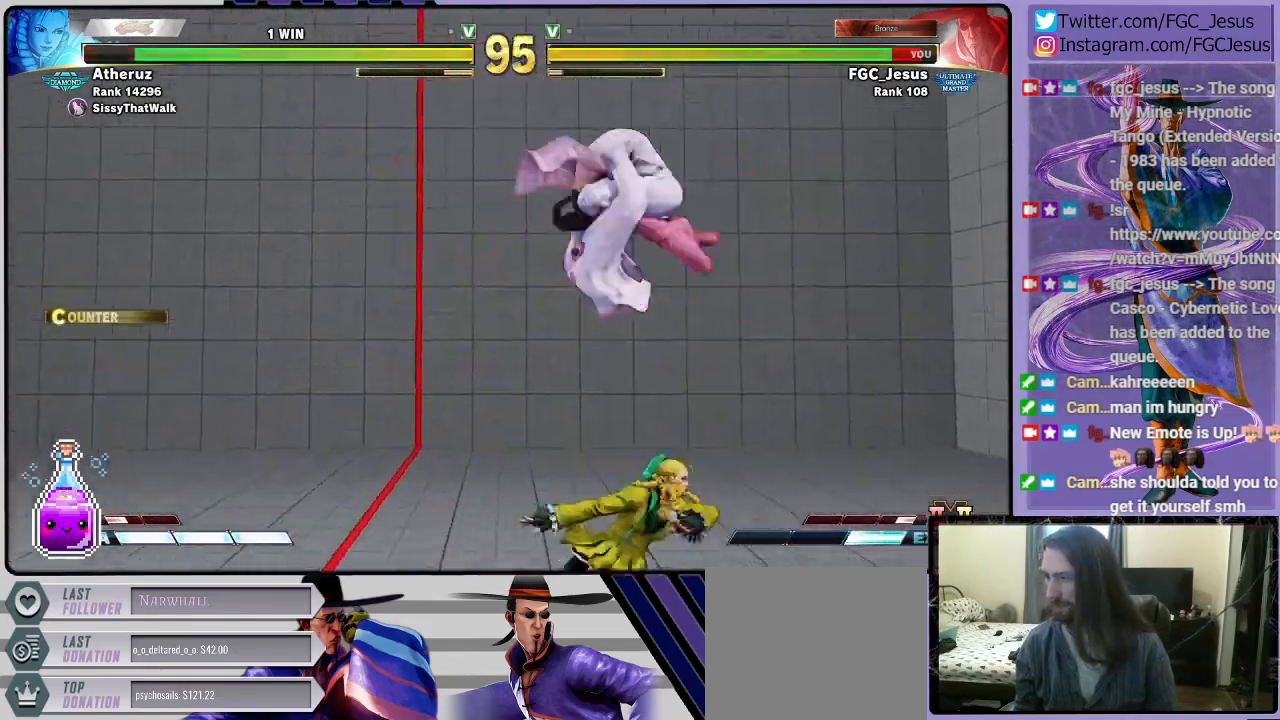
{"buttons": ["DPAD_DOWN", "DPAD_LEFT"], "left_stick": "center", "right_stick": "center"}
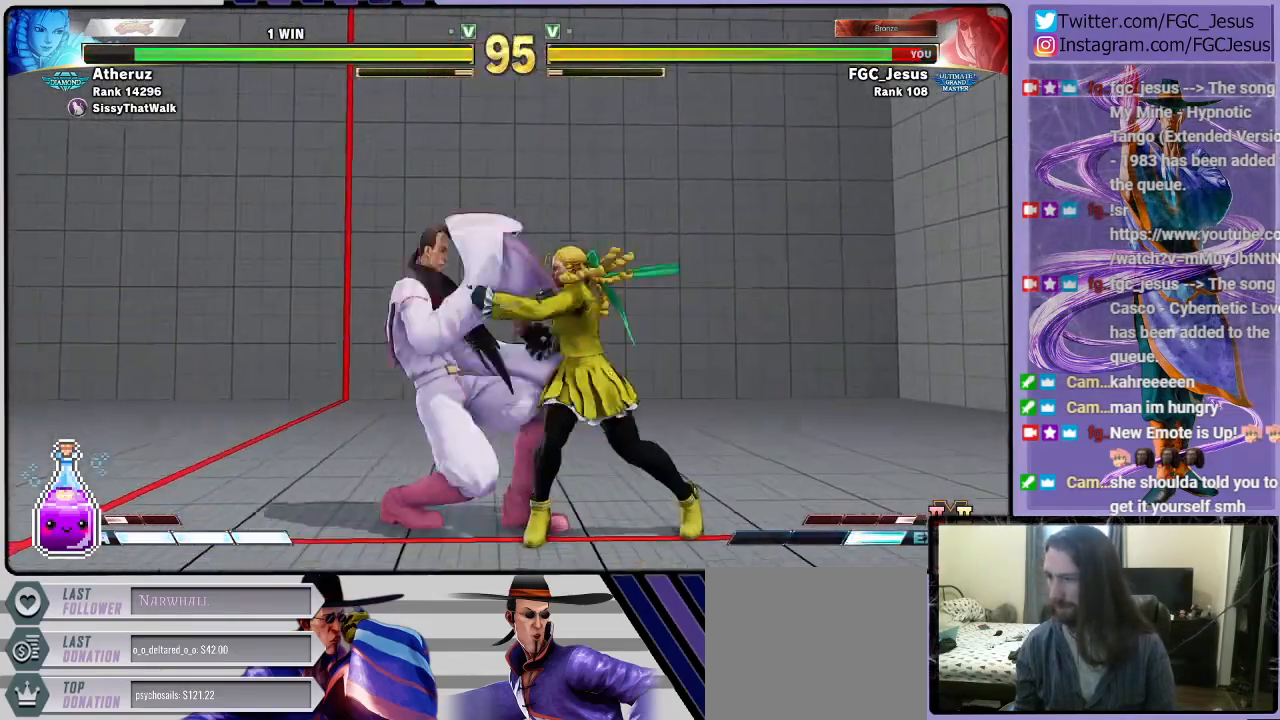
{"buttons": ["CROSS", "DPAD_DOWN"], "left_stick": "center", "right_stick": "center", "events": [[434, "CROSS", "down"], [434, "R1", "down"], [434, "SQUARE", "down"], [501, "DPAD_LEFT", "up"], [501, "R1", "up"], [501, "SQUARE", "up"]]}
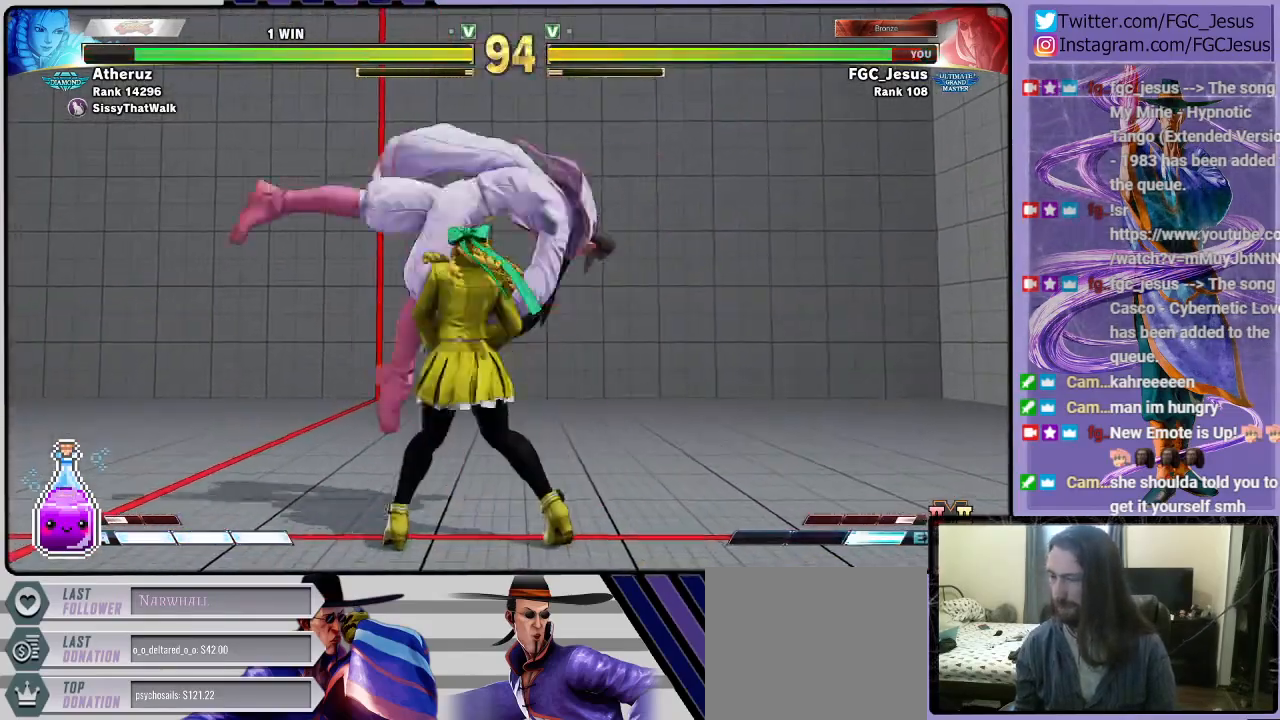
{"buttons": ["DPAD_DOWN", "DPAD_RIGHT"], "left_stick": "center", "right_stick": "center", "events": [[33, "CROSS", "up"], [33, "DPAD_DOWN", "up"], [100, "CROSS", "down"], [100, "DPAD_RIGHT", "down"], [100, "R1", "down"], [100, "SQUARE", "down"], [166, "CROSS", "up"], [166, "R1", "up"], [166, "SQUARE", "up"], [200, "CROSS", "down"], [200, "R1", "down"], [200, "SQUARE", "down"], [267, "CROSS", "up"], [300, "R1", "up"], [300, "SQUARE", "up"], [367, "DPAD_DOWN", "down"]]}
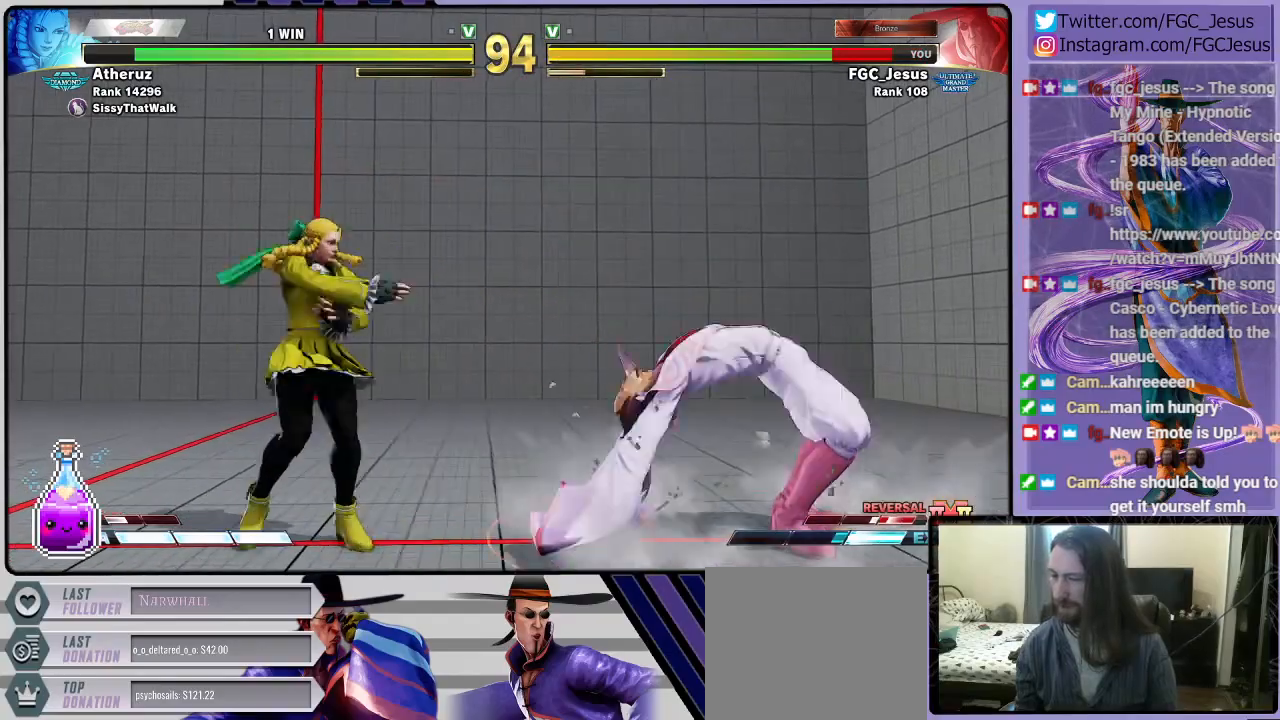
{"buttons": ["DPAD_DOWN", "DPAD_RIGHT"], "left_stick": "center", "right_stick": "center", "events": []}
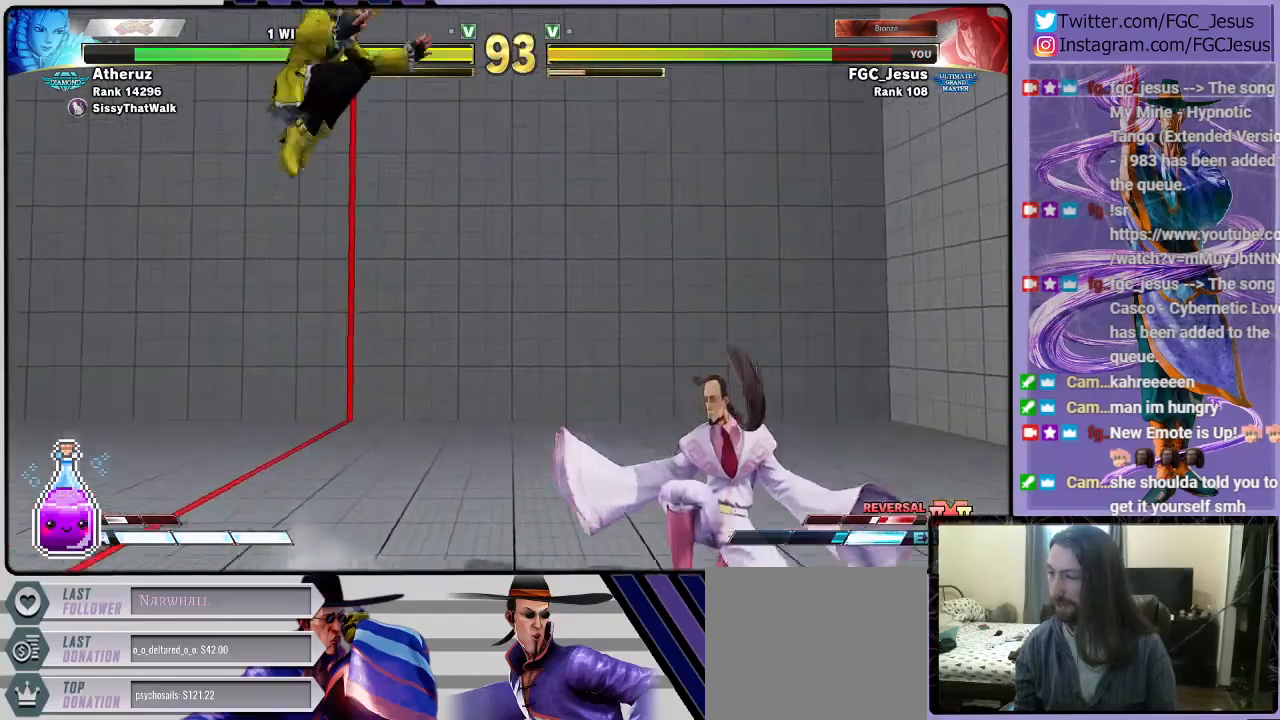
{"buttons": [], "left_stick": "center", "right_stick": "center", "events": [[233, "DPAD_DOWN", "up"], [233, "DPAD_RIGHT", "up"], [233, "DPAD_UP", "down"], [233, "R1", "down"], [267, "TRIANGLE", "down"], [300, "DPAD_RIGHT", "down"], [333, "DPAD_DOWN", "down"], [333, "DPAD_UP", "up"], [367, "R1", "up"], [367, "TRIANGLE", "up"], [433, "DPAD_DOWN", "up"], [433, "DPAD_RIGHT", "up"]]}
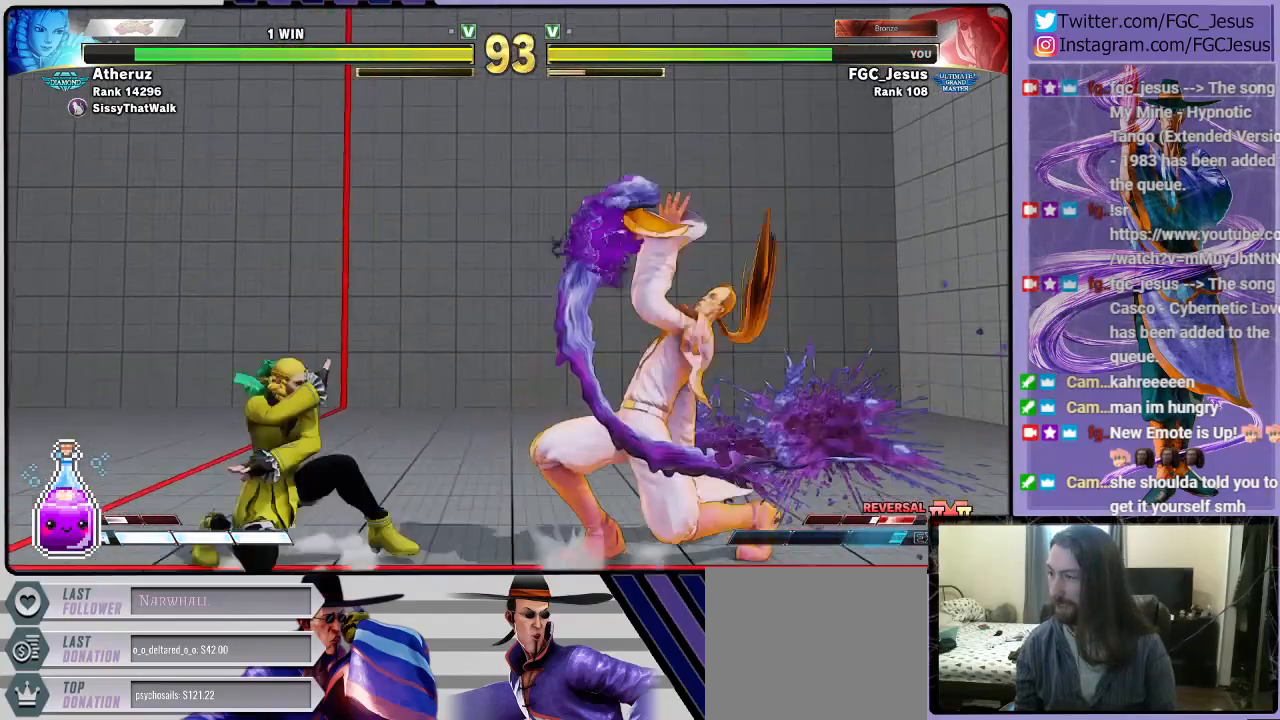
{"buttons": ["R2", "DPAD_DOWN", "DPAD_RIGHT"], "left_stick": "center", "right_stick": "center", "events": [[100, "DPAD_LEFT", "down"], [167, "DPAD_DOWN", "down"], [200, "DPAD_LEFT", "up"], [234, "DPAD_LEFT", "down"], [267, "DPAD_DOWN", "up"], [300, "R2", "down"], [401, "DPAD_LEFT", "up"], [401, "R2", "up"], [434, "DPAD_DOWN", "down"], [434, "DPAD_RIGHT", "down"], [434, "R2", "down"]]}
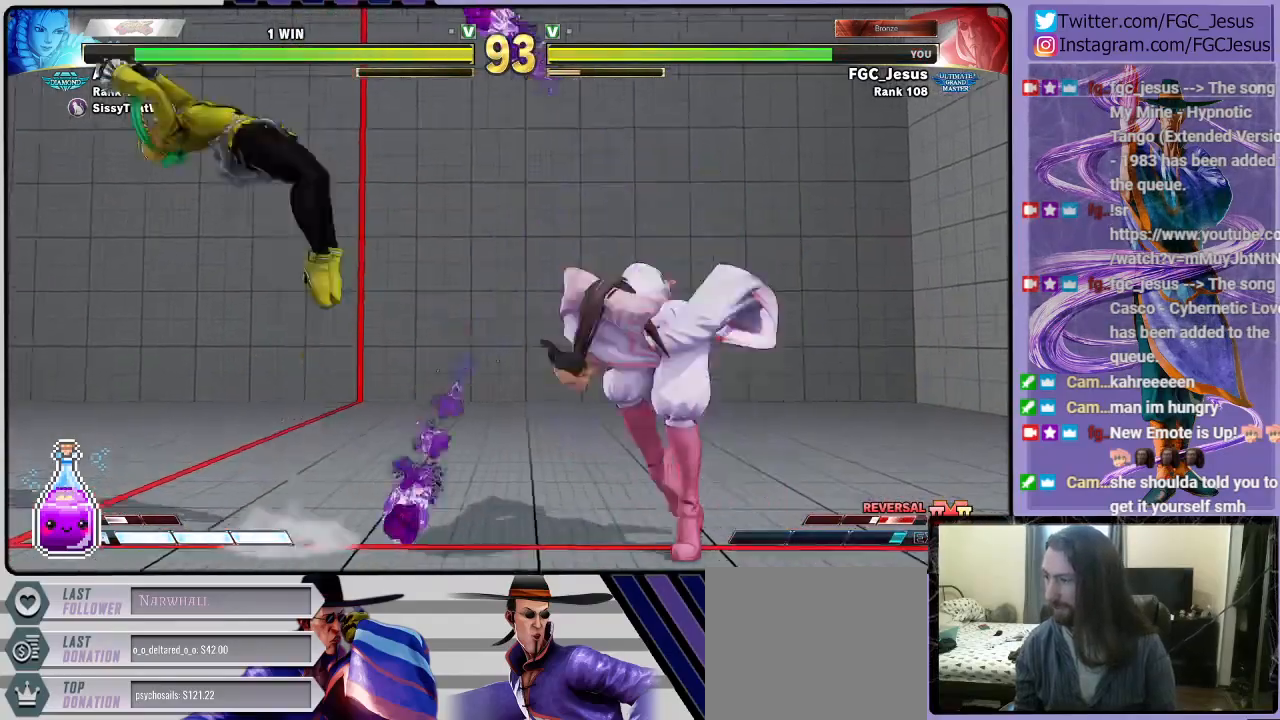
{"buttons": ["DPAD_DOWN", "DPAD_RIGHT"], "left_stick": "center", "right_stick": "center", "events": [[100, "R2", "up"], [333, "L1", "down"], [433, "L1", "up"]]}
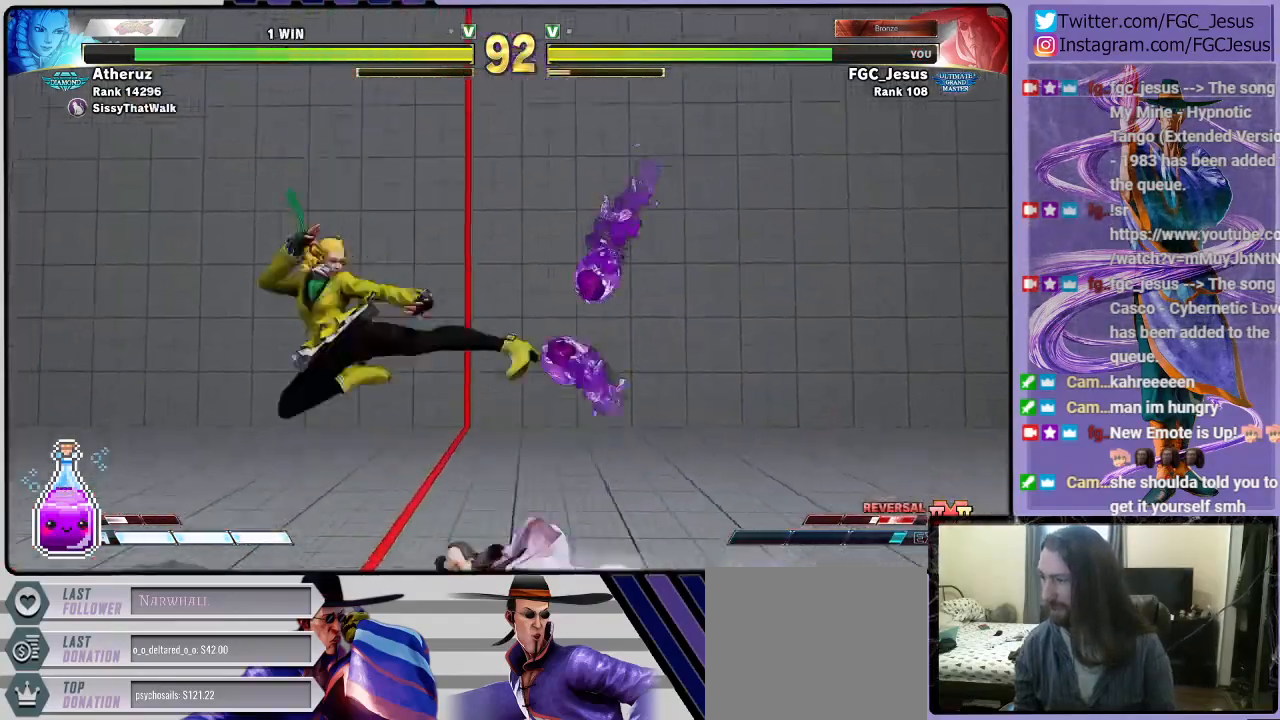
{"buttons": ["DPAD_DOWN", "DPAD_RIGHT"], "left_stick": "center", "right_stick": "center", "events": [[67, "CIRCLE", "down"], [501, "CIRCLE", "up"]]}
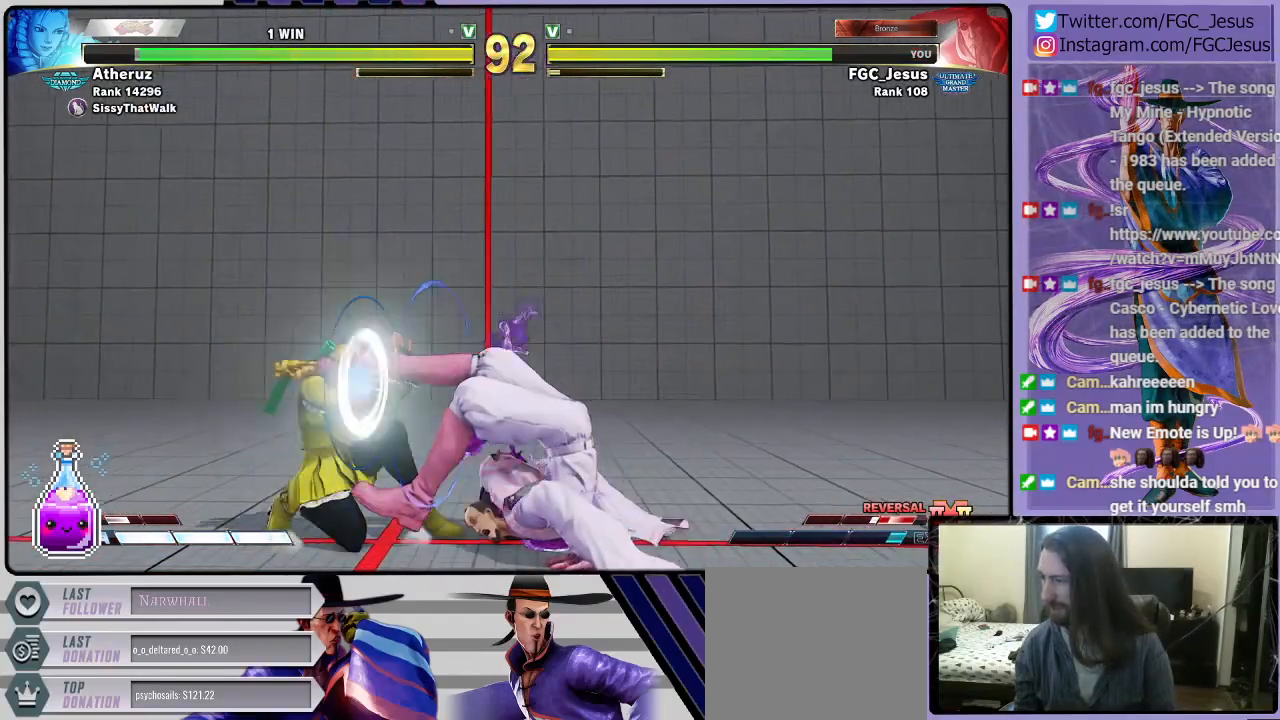
{"buttons": ["DPAD_DOWN", "DPAD_RIGHT"], "left_stick": "center", "right_stick": "center", "events": [[300, "DPAD_DOWN", "up"], [333, "CROSS", "down"], [333, "SQUARE", "down"], [367, "DPAD_DOWN", "down"], [467, "CROSS", "up"], [467, "SQUARE", "up"]]}
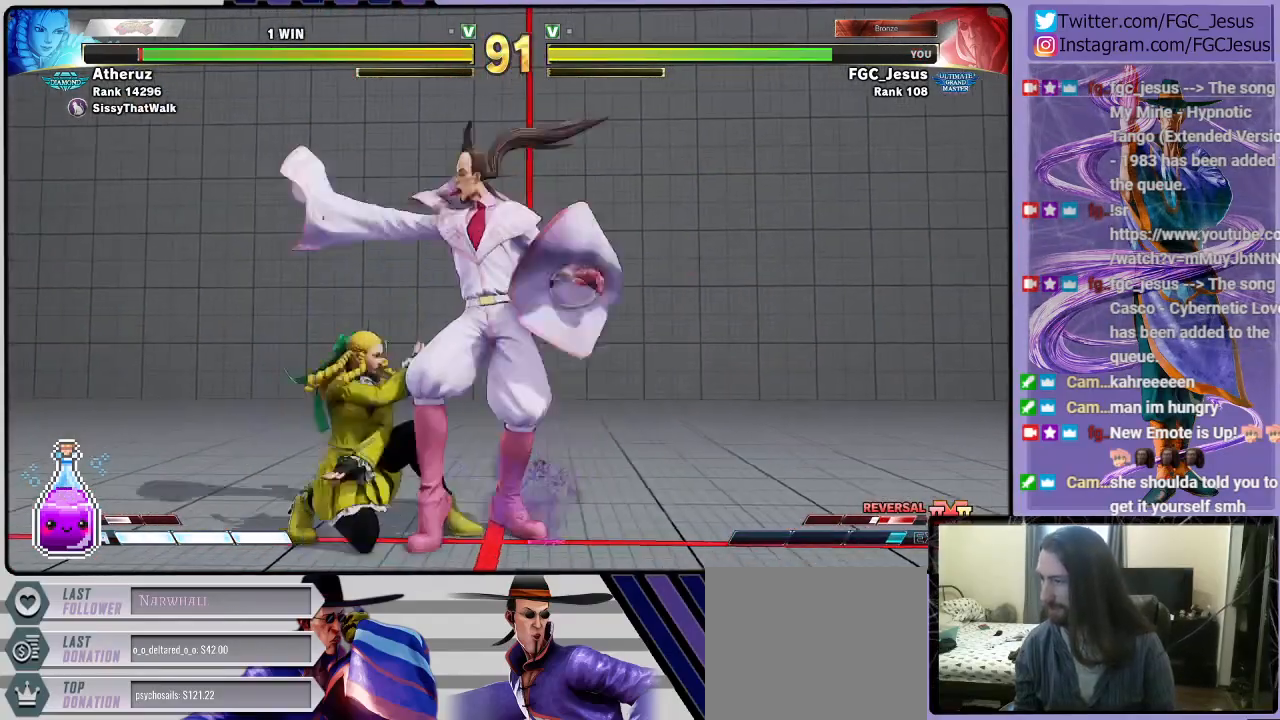
{"buttons": ["DPAD_DOWN", "DPAD_RIGHT"], "left_stick": "center", "right_stick": "center", "events": []}
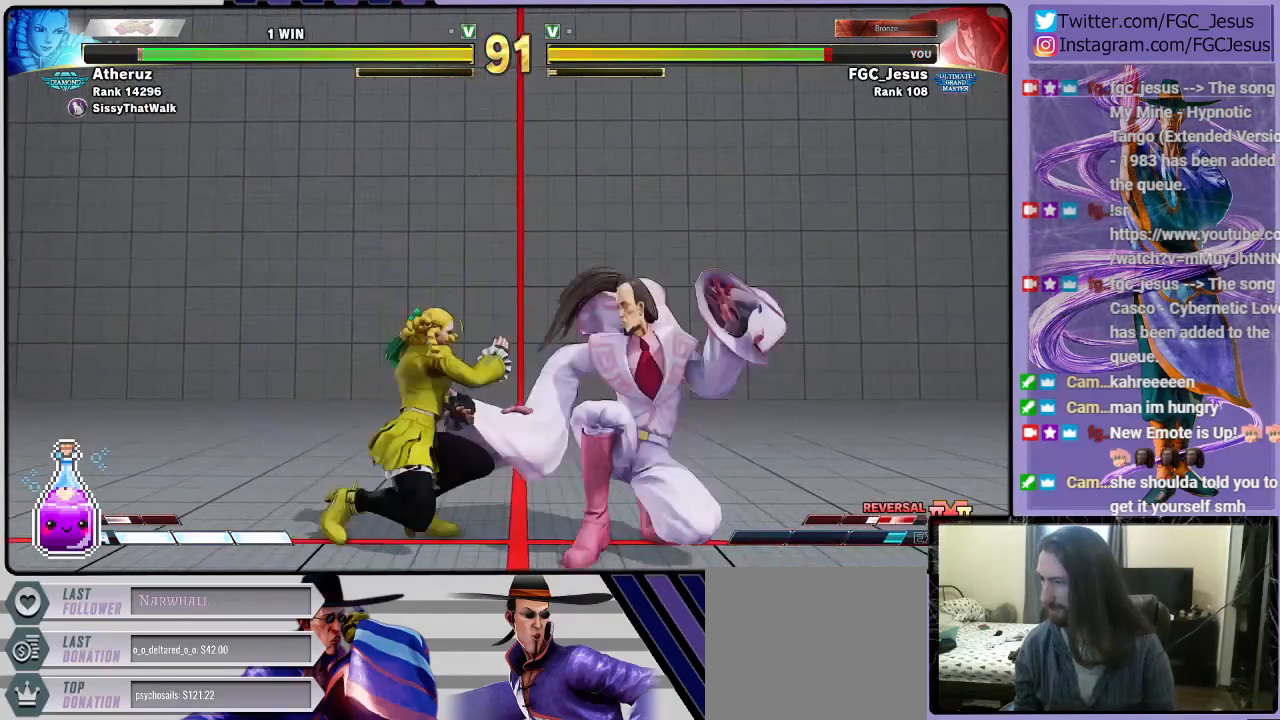
{"buttons": ["TRIANGLE", "DPAD_DOWN", "DPAD_RIGHT"], "left_stick": "center", "right_stick": "center", "events": [[467, "TRIANGLE", "down"]]}
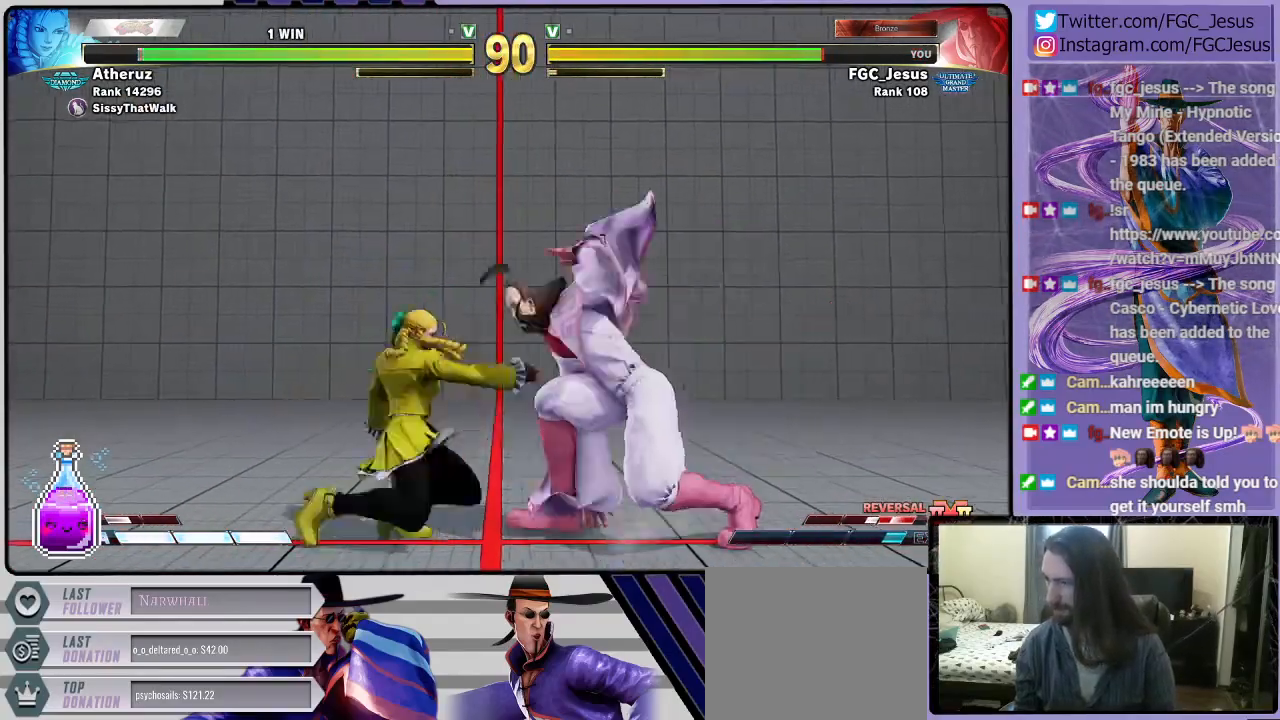
{"buttons": ["DPAD_RIGHT"], "left_stick": "center", "right_stick": "center", "events": [[67, "TRIANGLE", "up"], [401, "DPAD_DOWN", "up"]]}
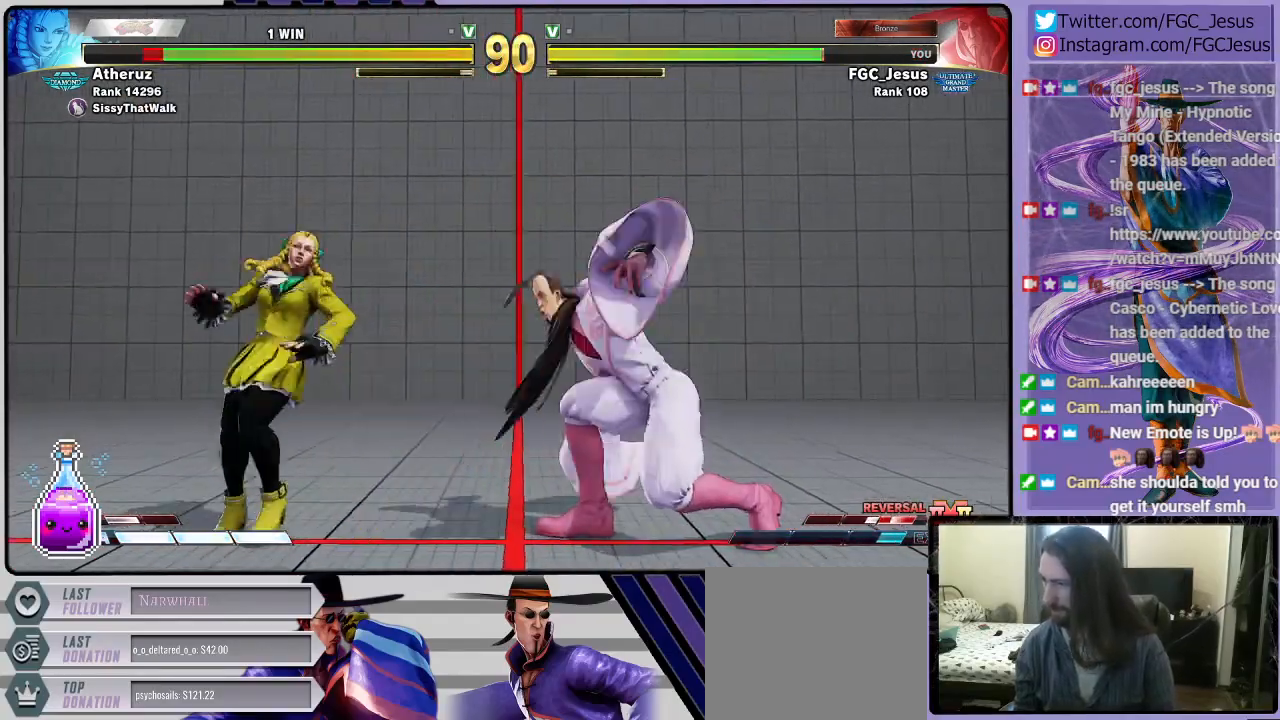
{"buttons": ["DPAD_DOWN", "DPAD_RIGHT"], "left_stick": "center", "right_stick": "center", "events": [[33, "TRIANGLE", "down"], [100, "DPAD_DOWN", "down"], [133, "DPAD_DOWN", "up"], [133, "DPAD_LEFT", "down"], [133, "DPAD_RIGHT", "up"], [133, "TRIANGLE", "up"], [166, "DPAD_DOWN", "down"], [166, "DPAD_LEFT", "up"], [200, "CIRCLE", "down"], [200, "DPAD_RIGHT", "down"], [233, "CIRCLE", "up"]]}